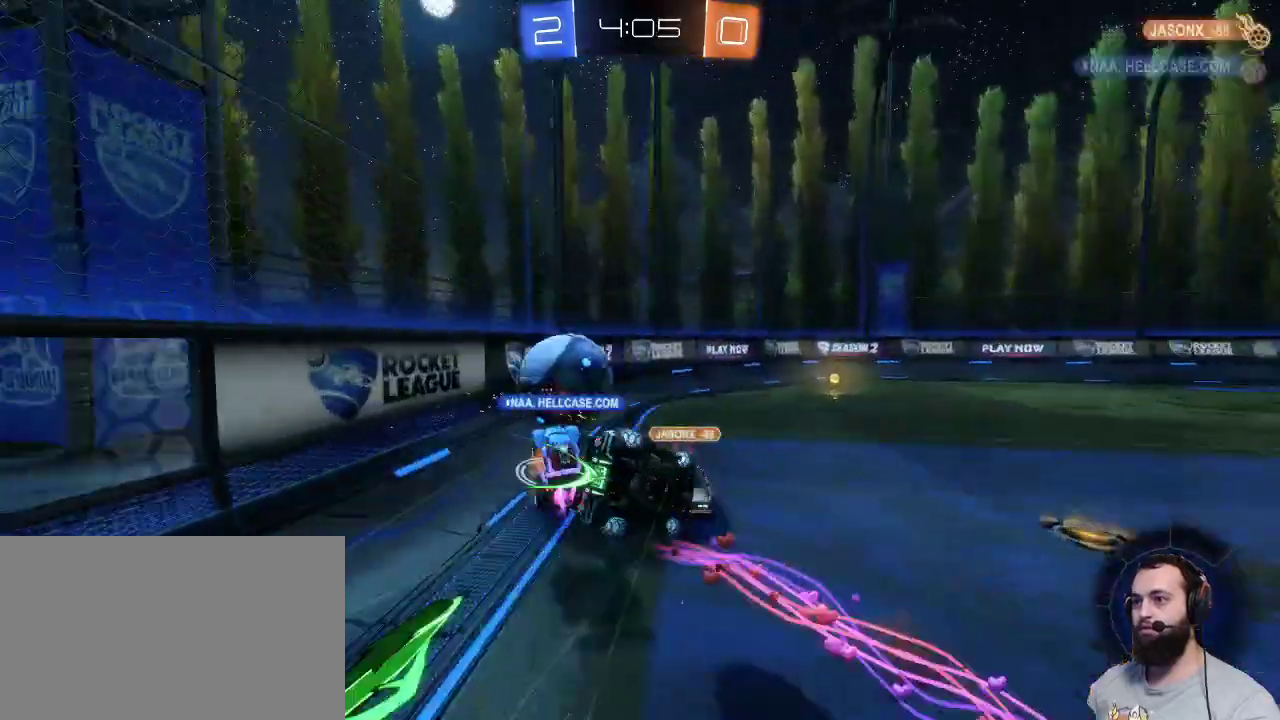
Gameplay with keyboard and mouse; each line is a JSON object with the keys and mouse buttons held at the frame after it. "events" lists presses ("down") and releases ("up") of "a", "ctrl", "d", "e", "q", "r", "s", "shift", "space", "z", "mouse_left", "mouse_wheel" and "mouse_right" between this image and that frame as [ms after this image, input, new state], when the widget could be followed in between. "mouse_left", "mouse_wheel", "mouse_right" = the "left", "wheel", "right" buttons of the "mouse" list. No other keys are recorded. "wheel" means that the mouse wheel is clicked or scrolled. Mouse movement is not recorded.
{"keys": [], "mouse": [], "events": [[100, "q", "up"]]}
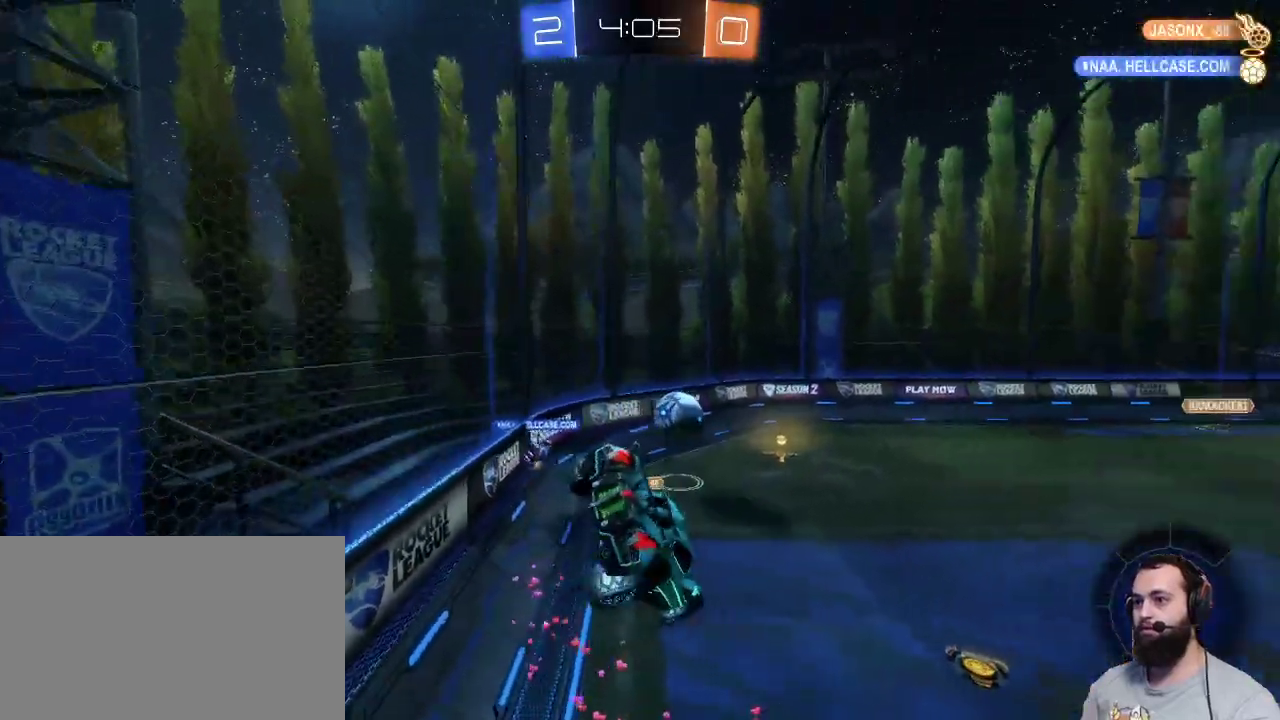
{"keys": [], "mouse": [], "events": []}
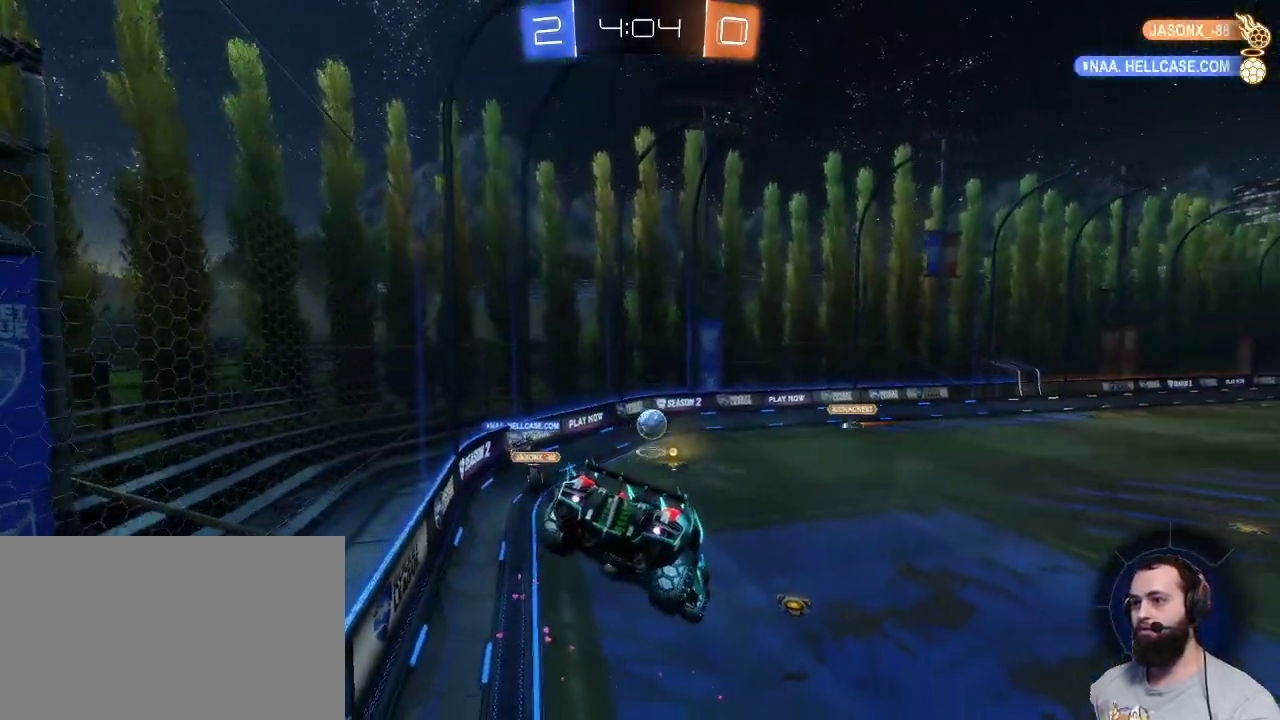
{"keys": [], "mouse": [], "events": []}
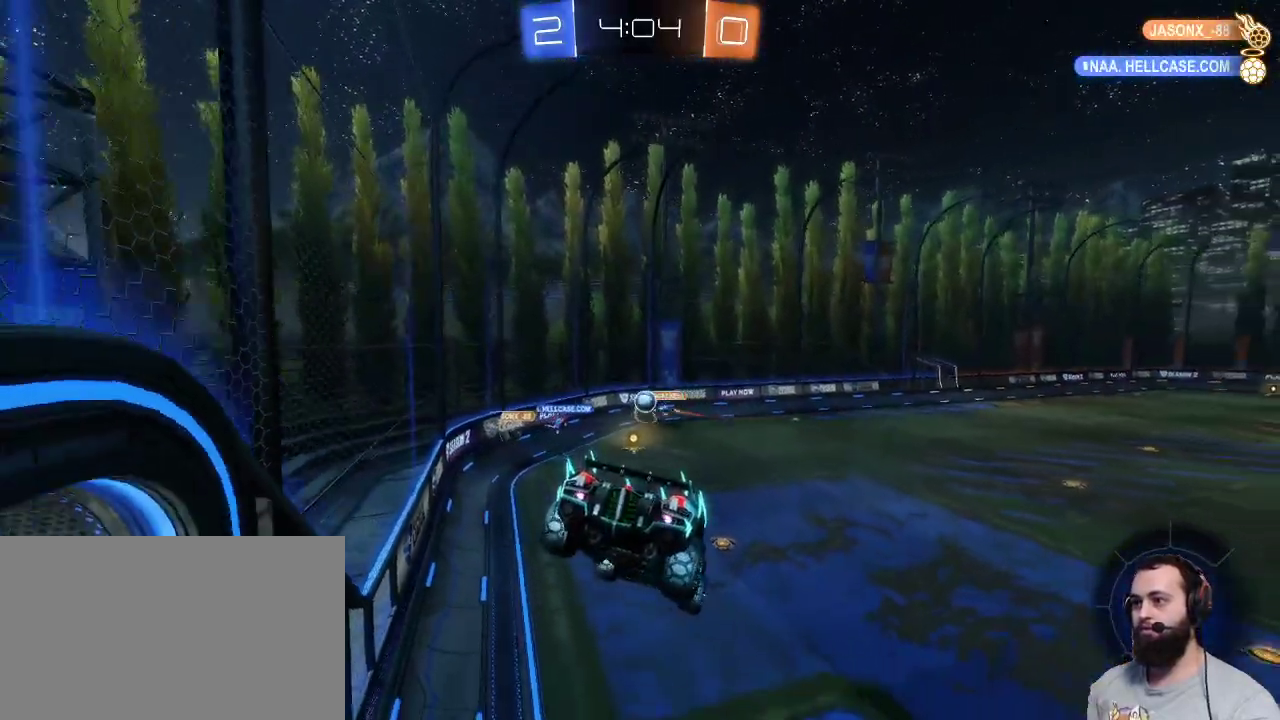
{"keys": [], "mouse": [], "events": [[100, "s", "down"], [200, "s", "up"]]}
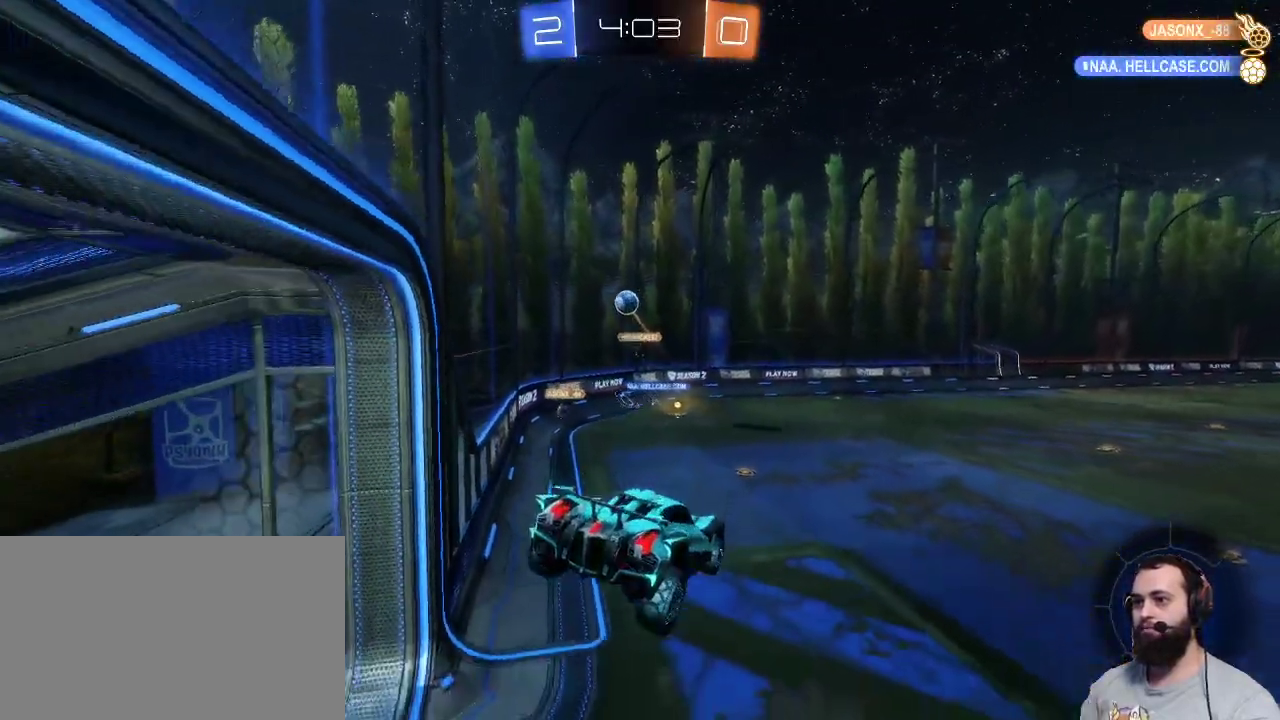
{"keys": ["s"], "mouse": [], "events": [[400, "s", "down"]]}
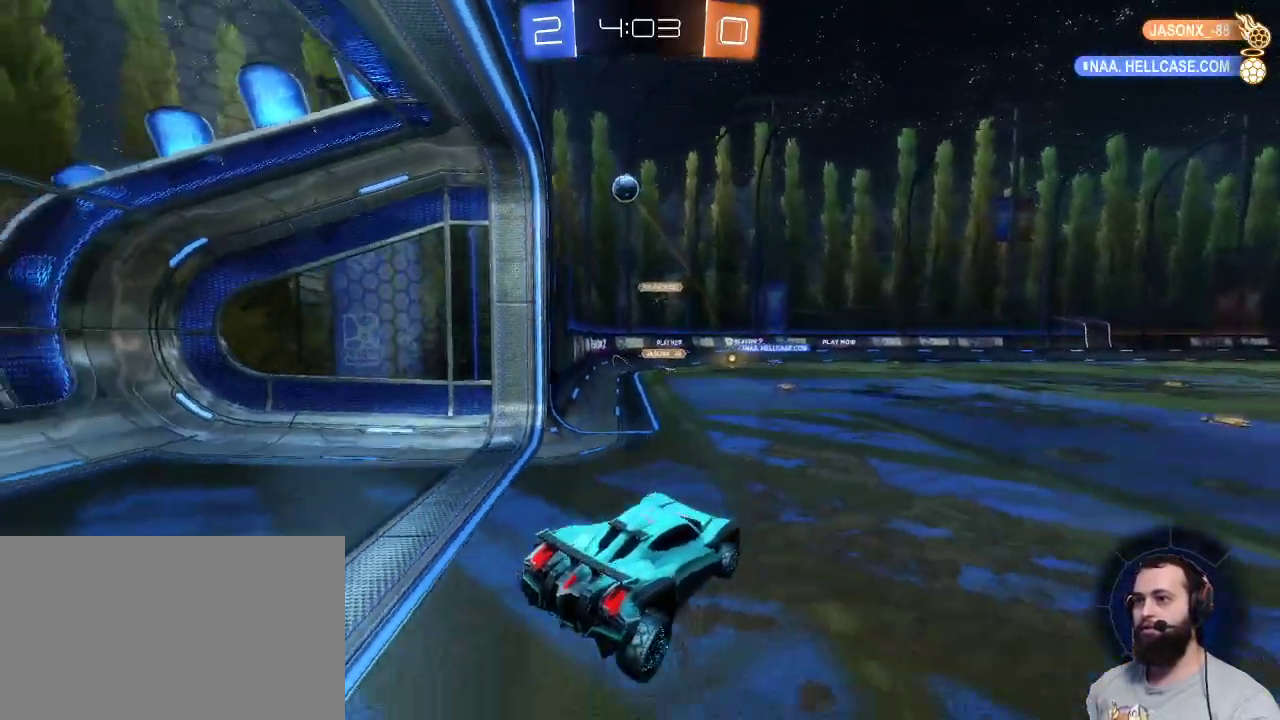
{"keys": ["z"], "mouse": [], "events": [[84, "s", "up"], [317, "z", "down"], [367, "d", "down"], [467, "d", "up"]]}
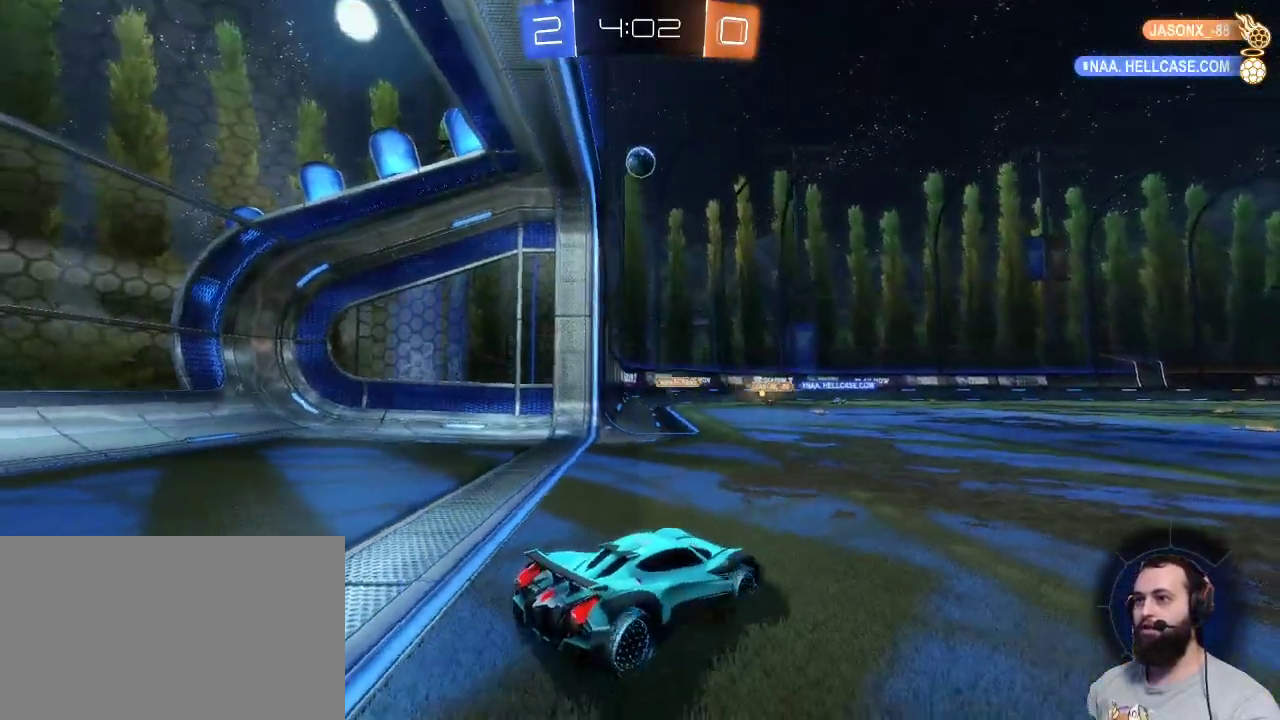
{"keys": ["q", "s"], "mouse": ["right"], "events": [[50, "q", "down"], [150, "q", "up"], [200, "z", "up"], [334, "mouse_right", "down"], [334, "s", "down"], [384, "q", "down"]]}
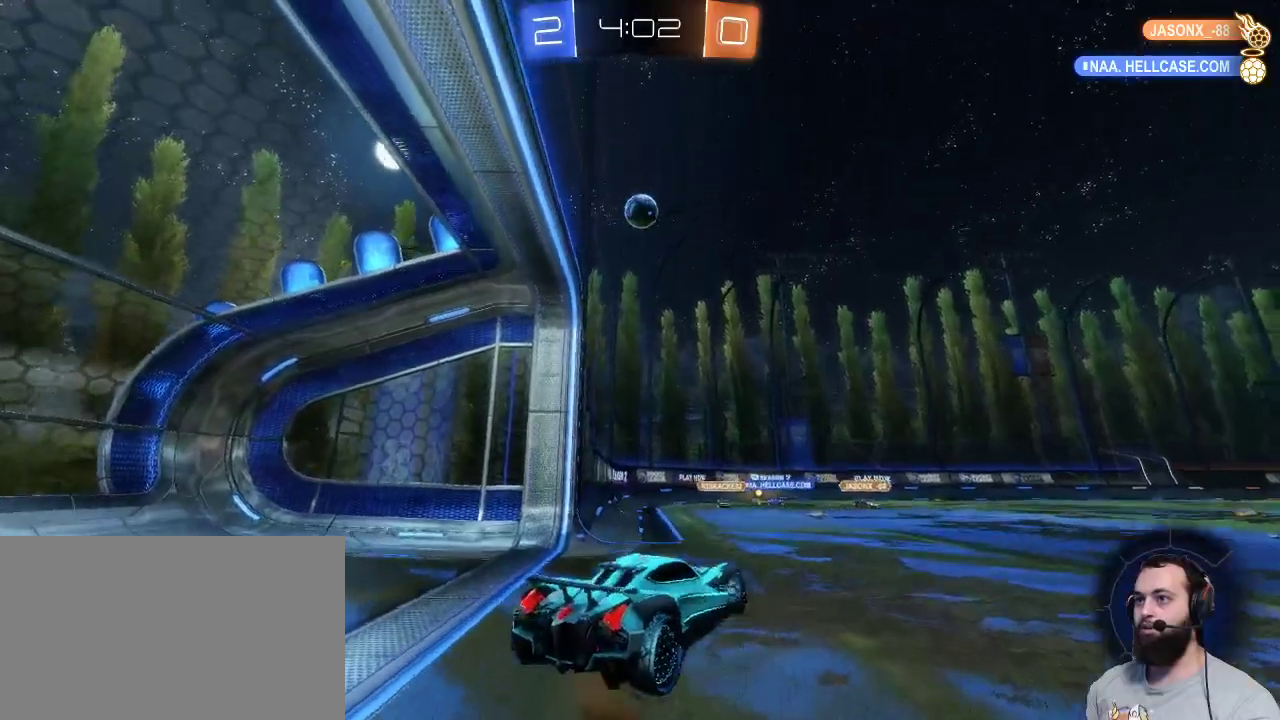
{"keys": [], "mouse": ["left", "right"], "events": [[34, "q", "up"], [67, "mouse_right", "up"], [117, "mouse_left", "down"], [117, "s", "up"], [450, "mouse_right", "down"]]}
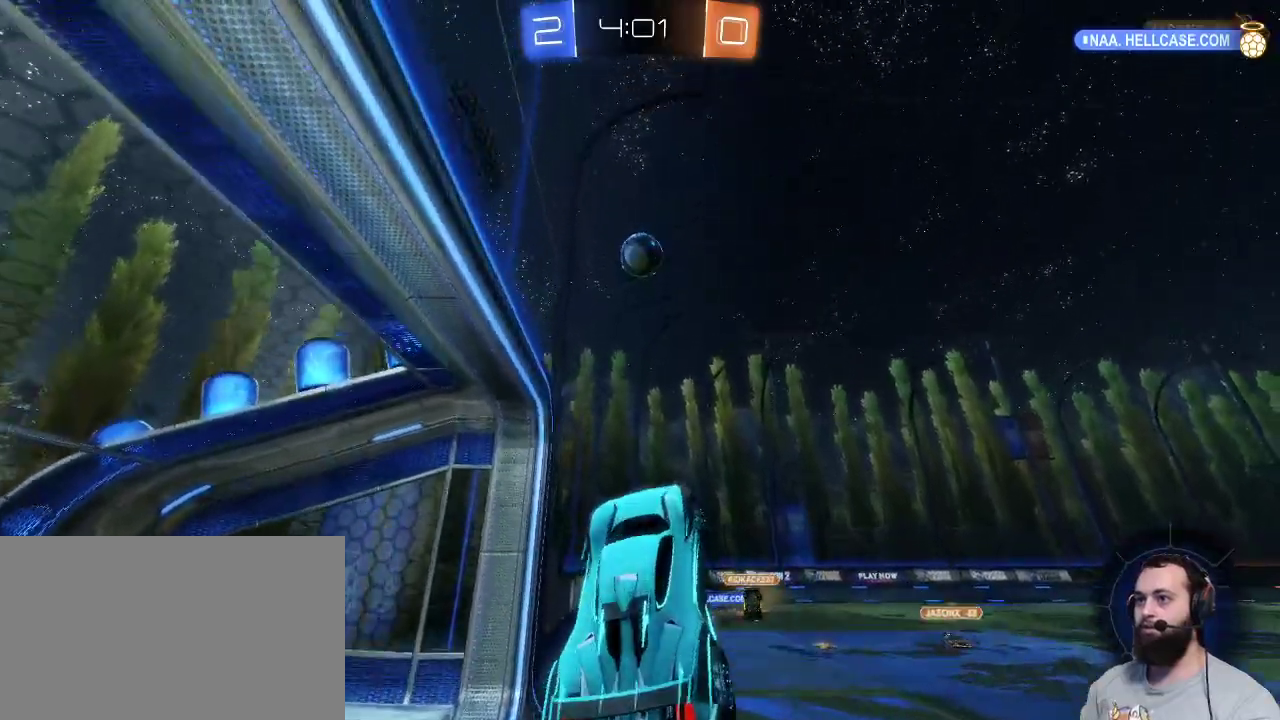
{"keys": ["s"], "mouse": ["left"], "events": [[84, "mouse_right", "up"], [467, "s", "down"]]}
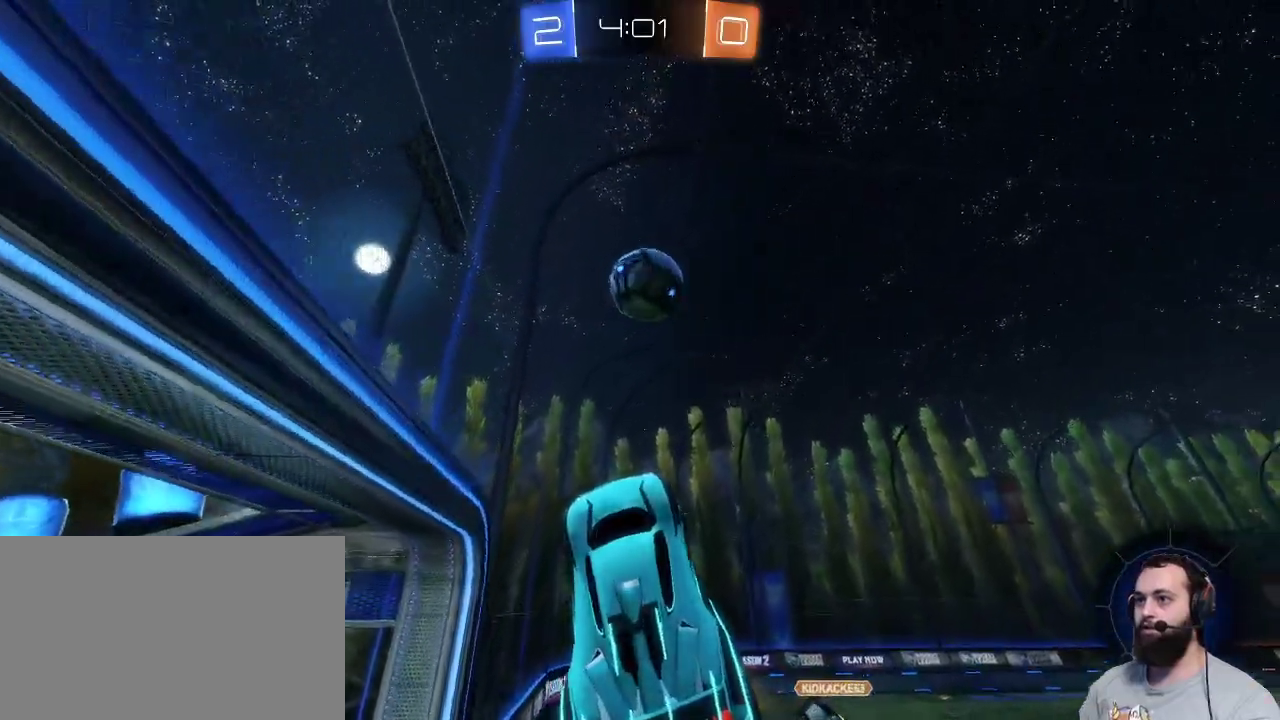
{"keys": [], "mouse": ["left"], "events": [[17, "d", "down"], [150, "s", "up"], [250, "d", "up"]]}
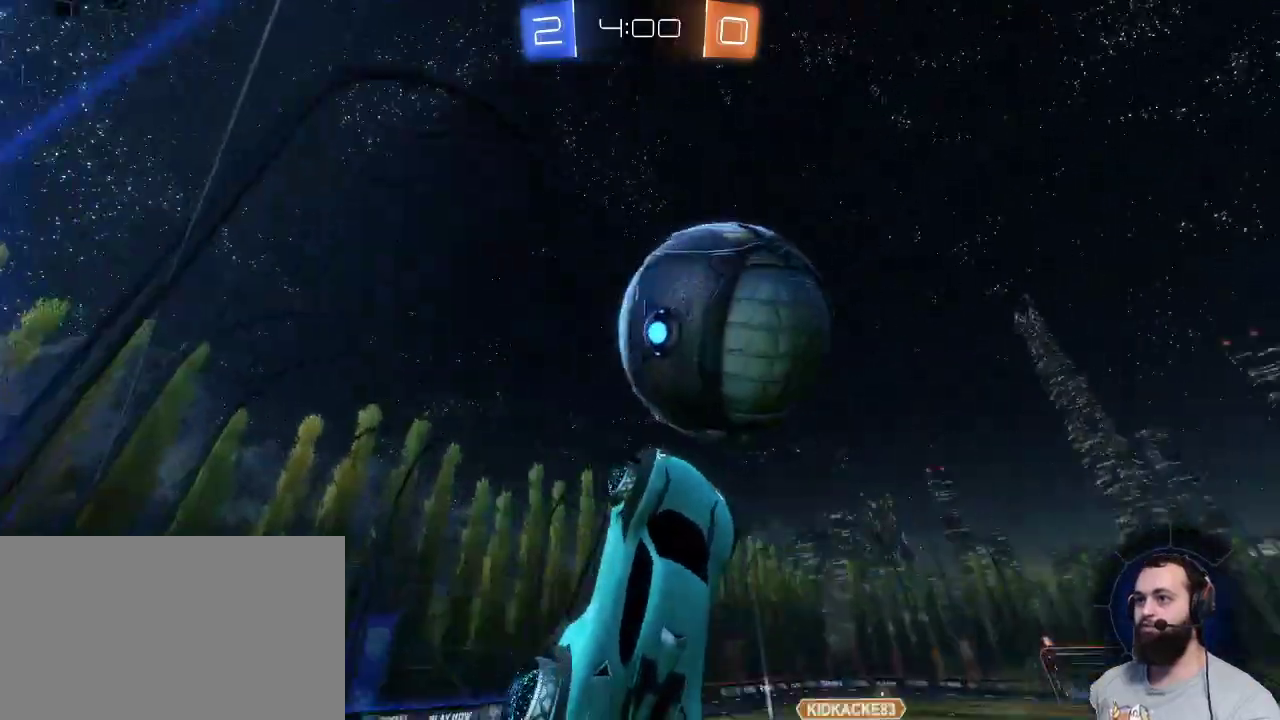
{"keys": [], "mouse": [], "events": [[217, "mouse_left", "up"]]}
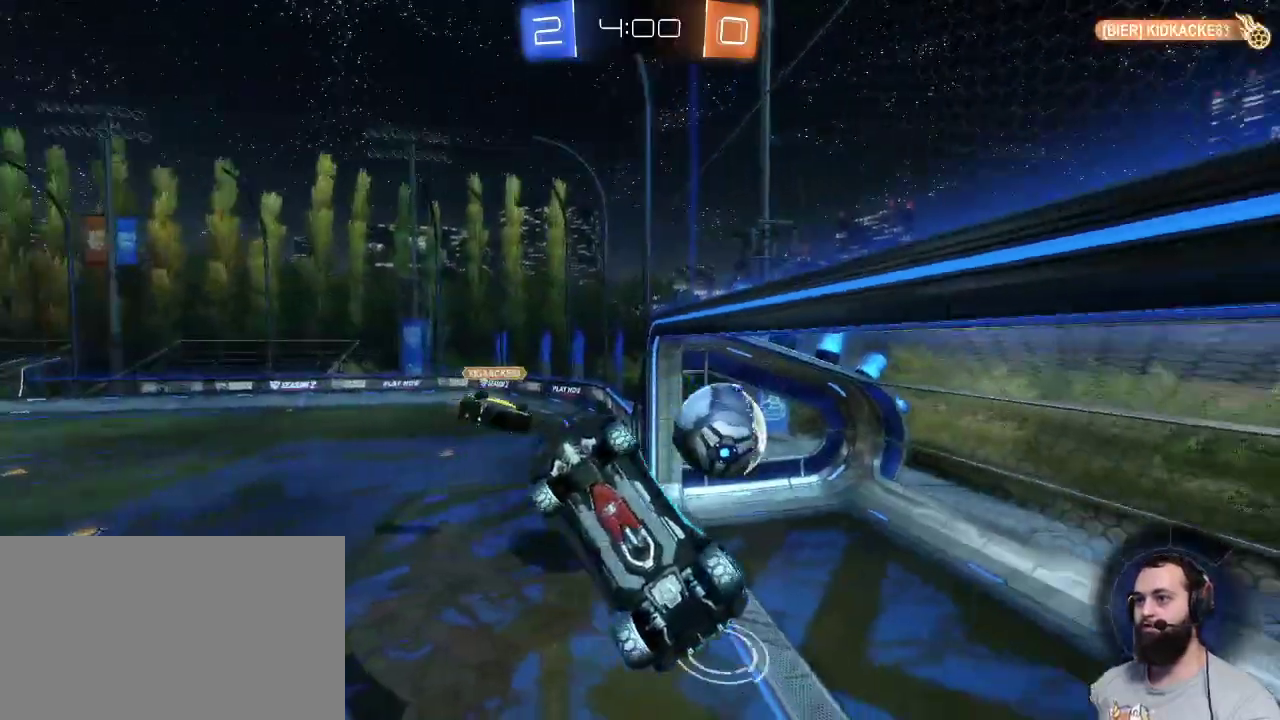
{"keys": [], "mouse": [], "events": [[167, "z", "down"], [367, "z", "up"]]}
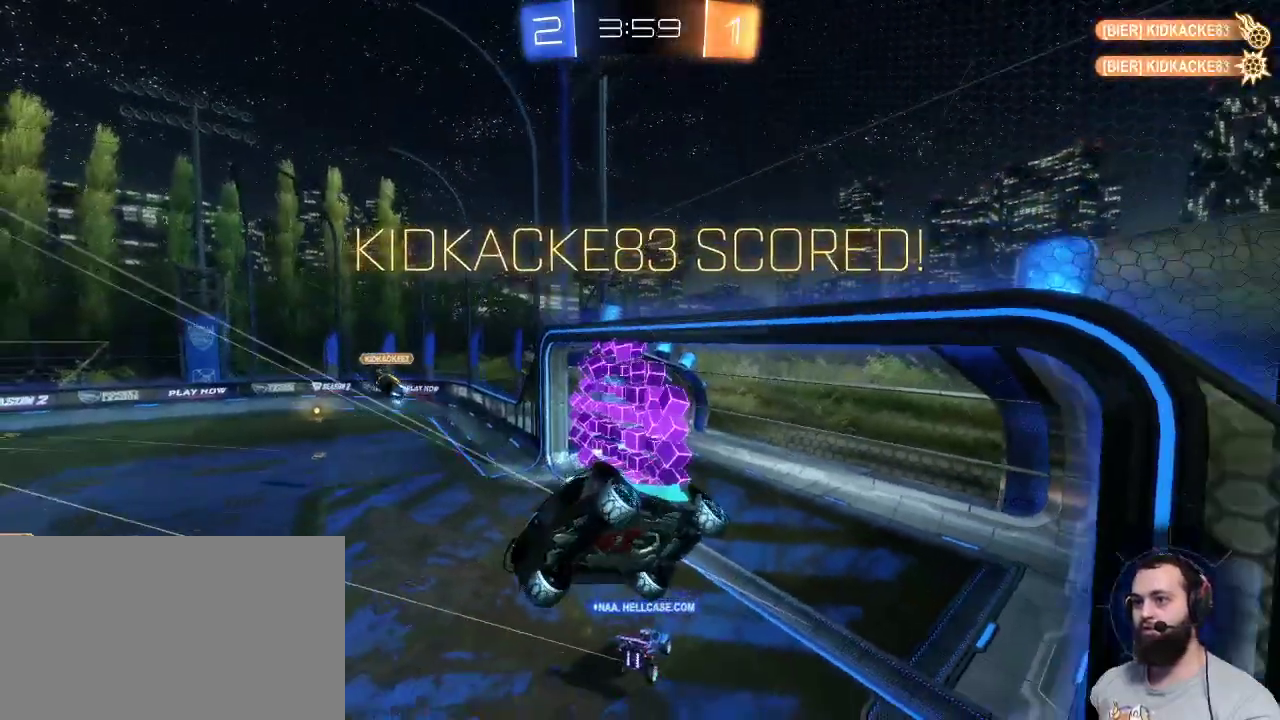
{"keys": [], "mouse": [], "events": []}
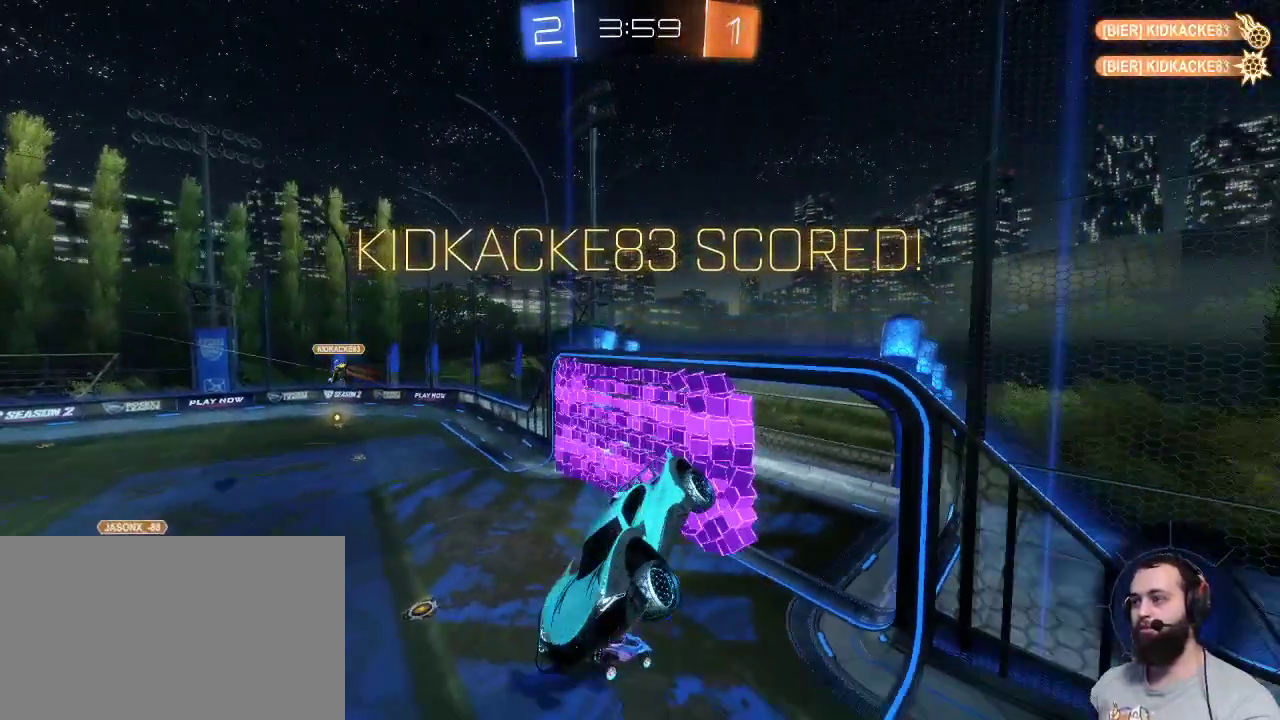
{"keys": ["d", "s"], "mouse": [], "events": [[250, "d", "down"], [250, "s", "down"]]}
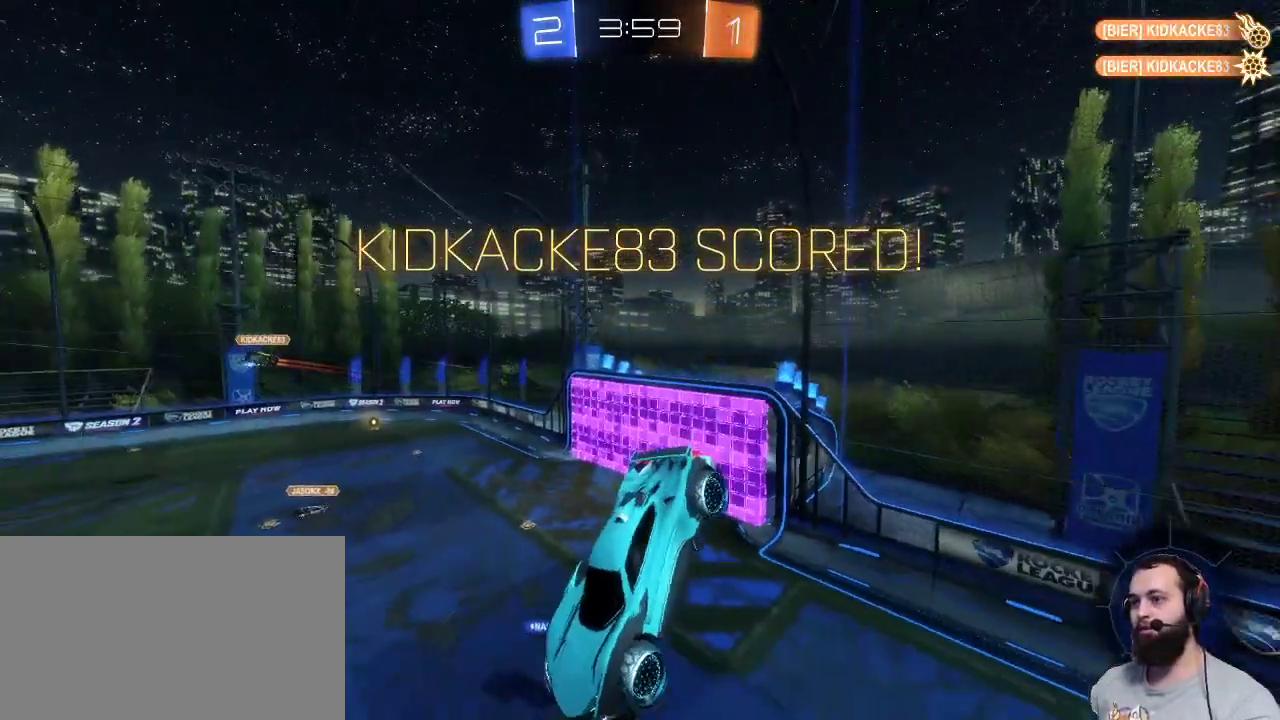
{"keys": ["d", "s"], "mouse": [], "events": []}
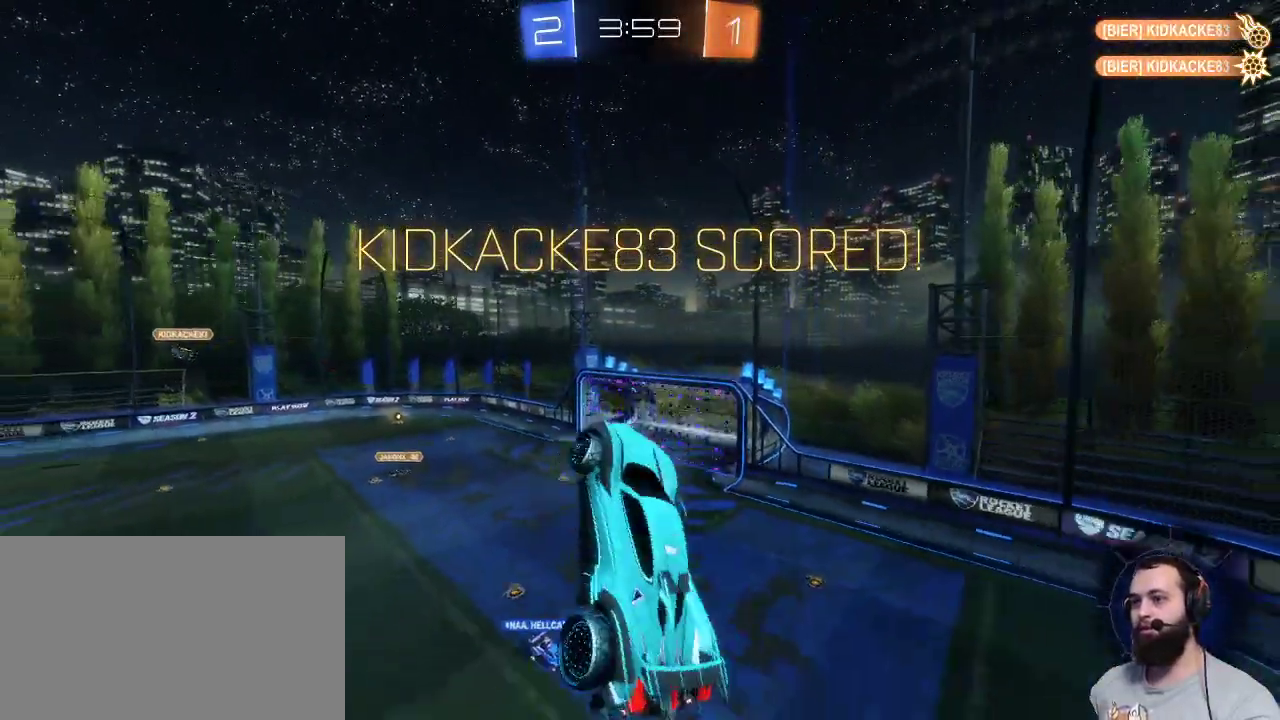
{"keys": [], "mouse": [], "events": [[334, "d", "up"], [334, "s", "up"]]}
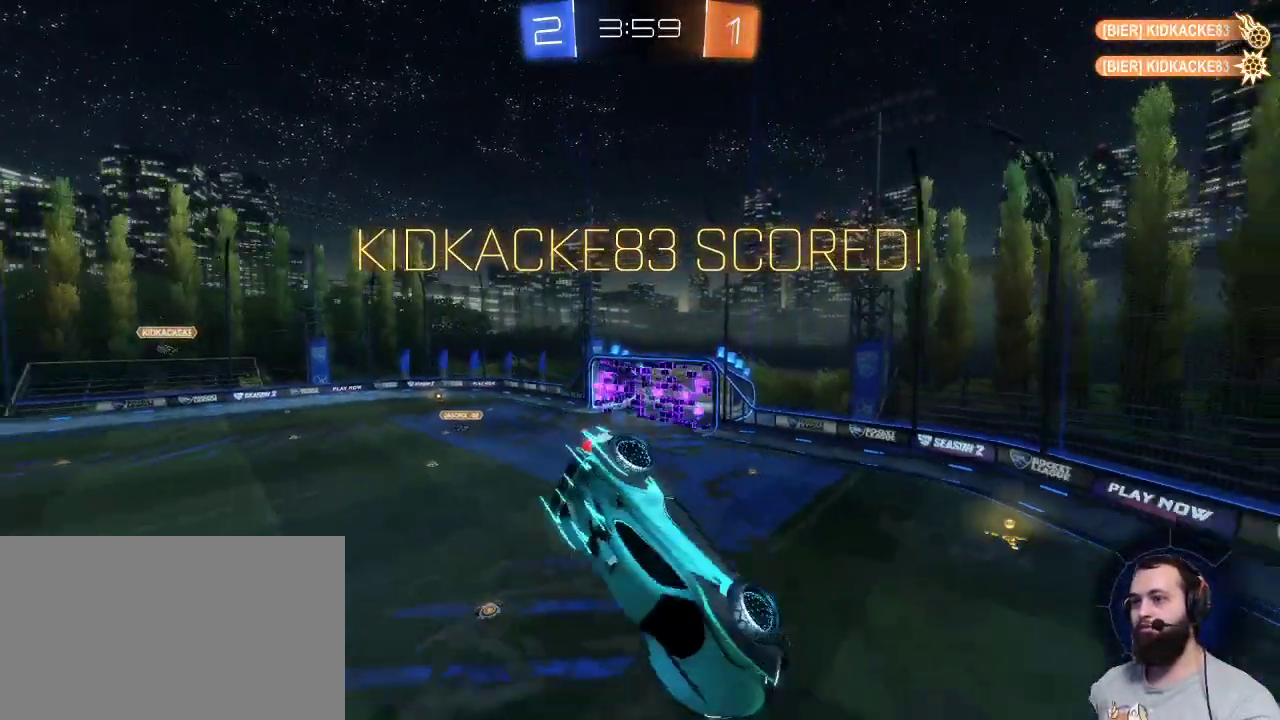
{"keys": [], "mouse": [], "events": []}
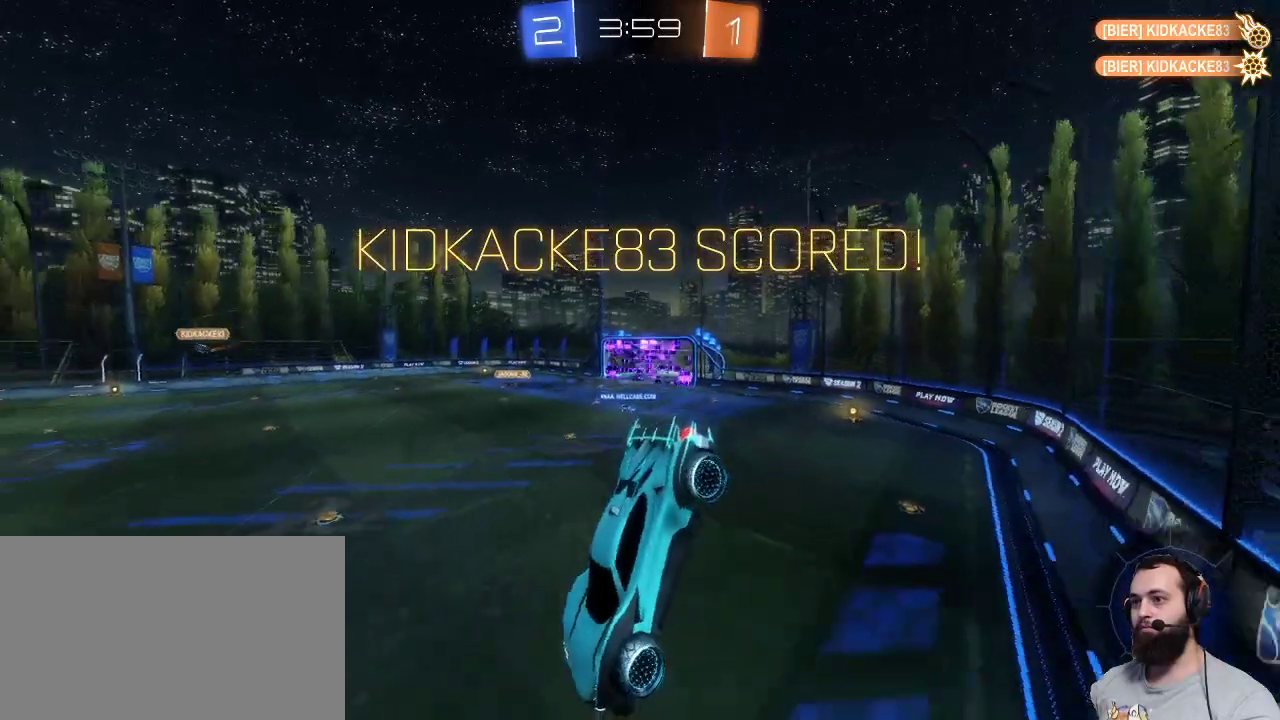
{"keys": [], "mouse": [], "events": []}
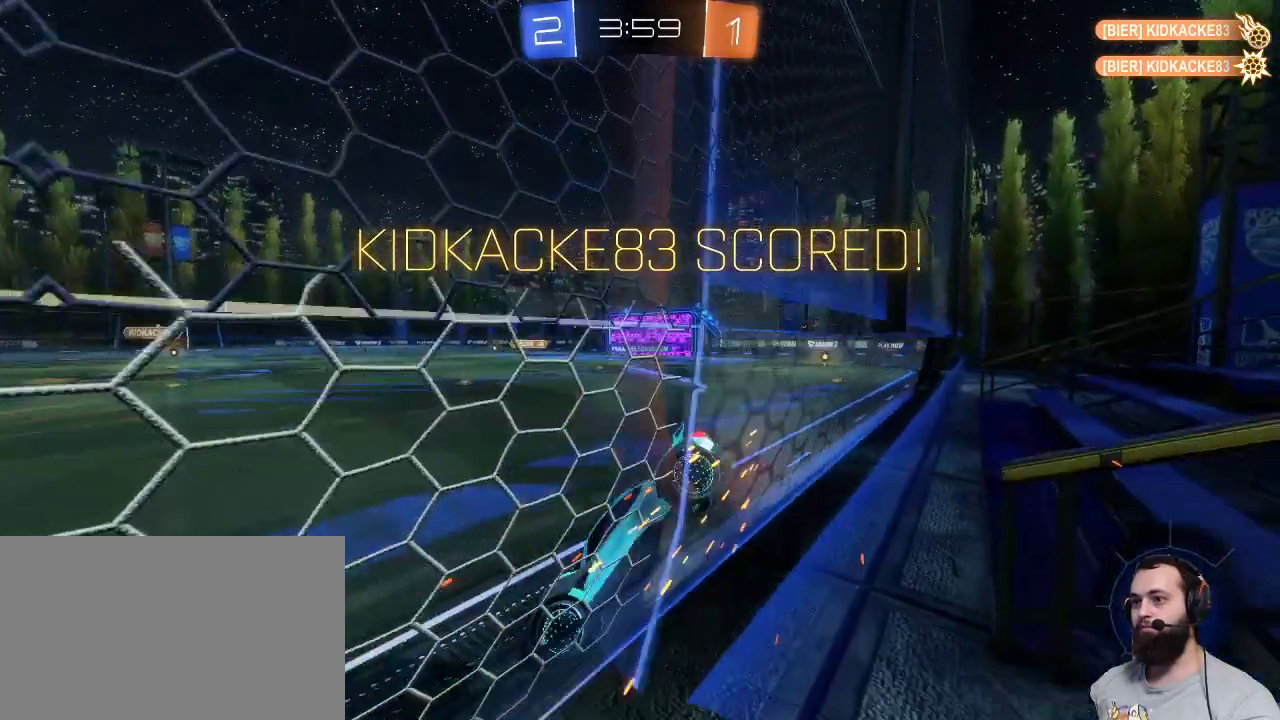
{"keys": ["d", "z"], "mouse": [], "events": [[250, "z", "down"], [267, "d", "down"]]}
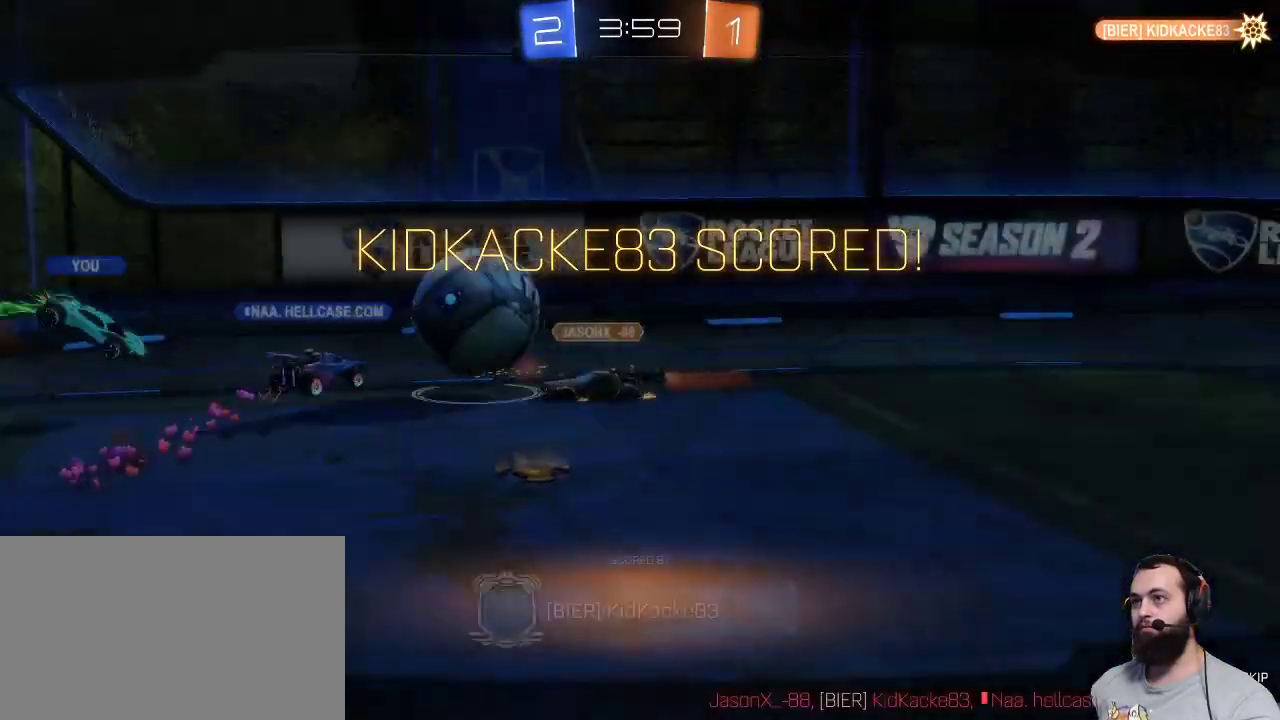
{"keys": [], "mouse": ["right"], "events": [[117, "d", "up"], [117, "z", "up"], [450, "mouse_right", "down"]]}
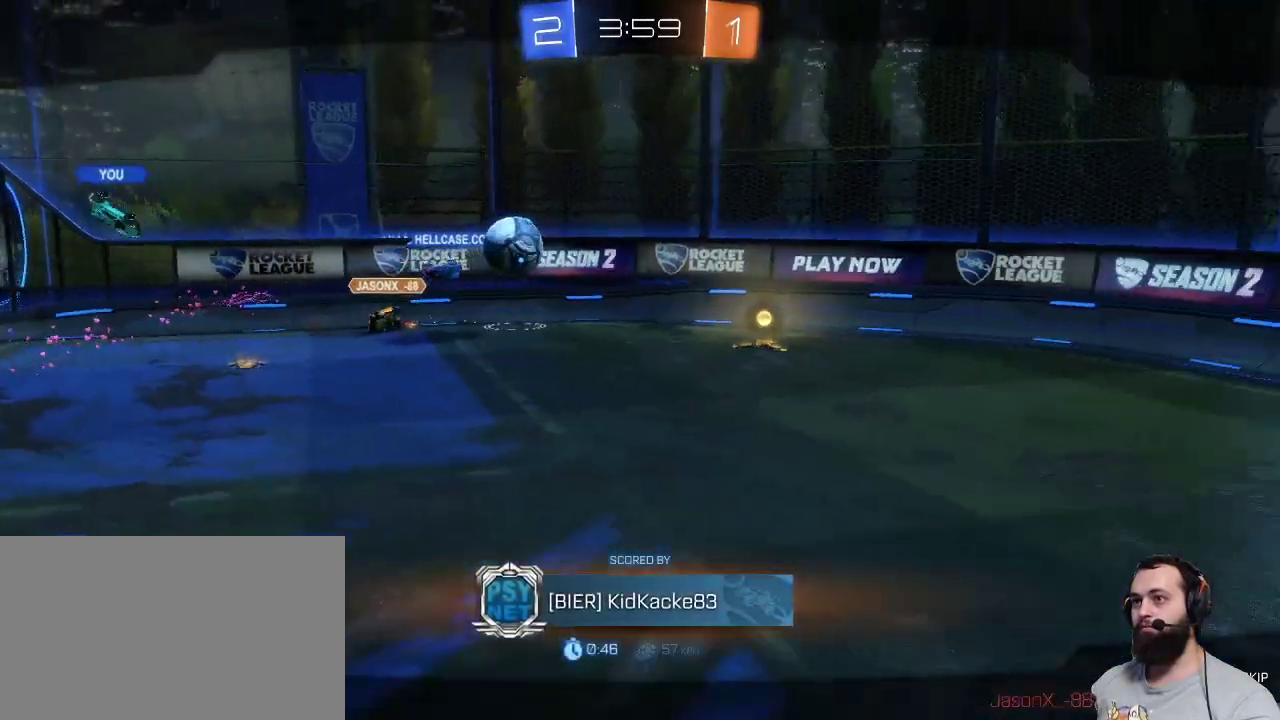
{"keys": [], "mouse": [], "events": [[84, "mouse_right", "up"]]}